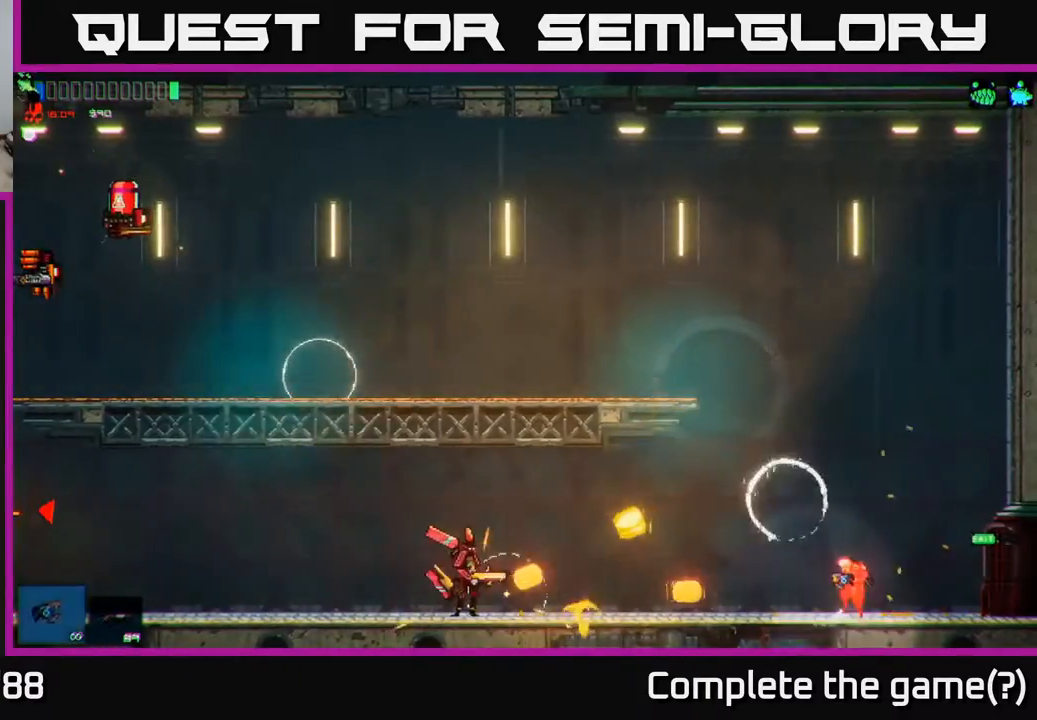
Gameplay with a controller (Xbox layout); each line is a JSON object with the inputs held at the frame after it. "events" lists button and stick changes between this image and that frame as [ms after this image, input, new state], when the widget could be followed in between.
{"buttons": [], "left_stick": "center", "right_stick": "left", "events": [[167, "left_stick", "left"], [350, "left_stick", "center"]]}
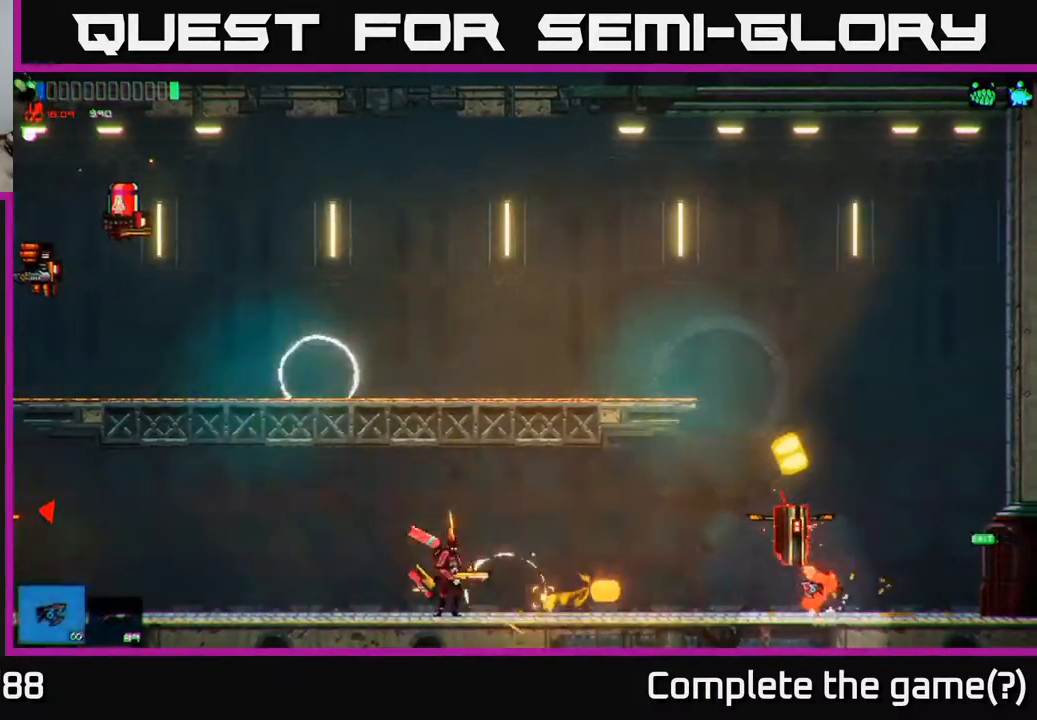
{"buttons": [], "left_stick": "left", "right_stick": "left", "events": [[33, "left_stick", "left"]]}
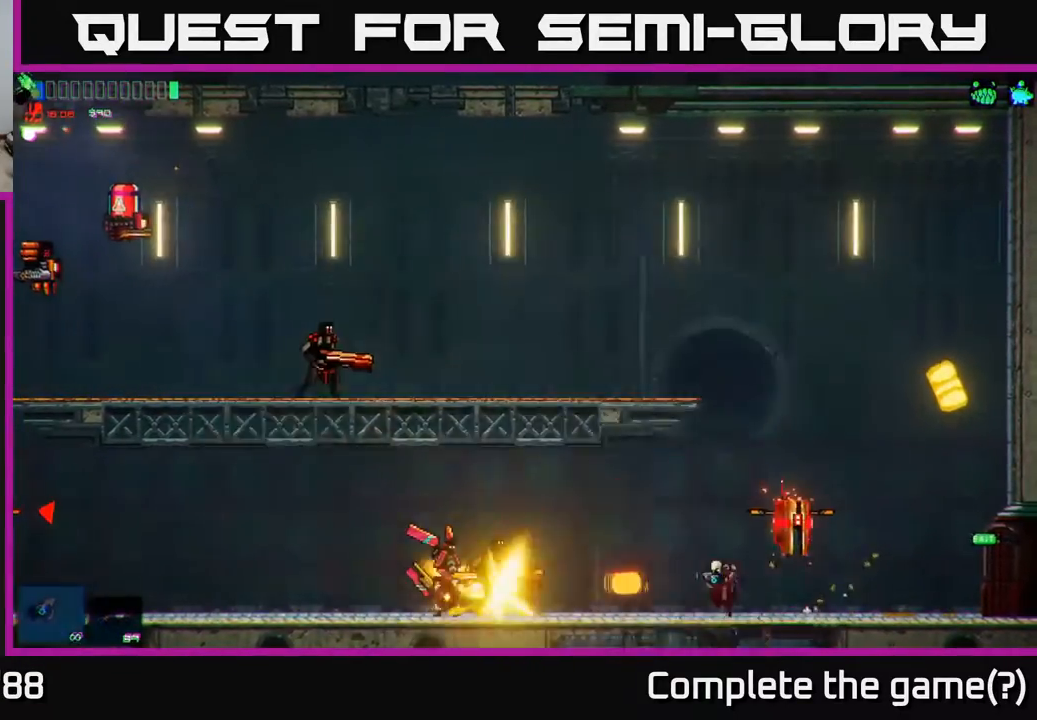
{"buttons": [], "left_stick": "left", "right_stick": "left", "events": [[267, "R1", "down"], [450, "R1", "up"]]}
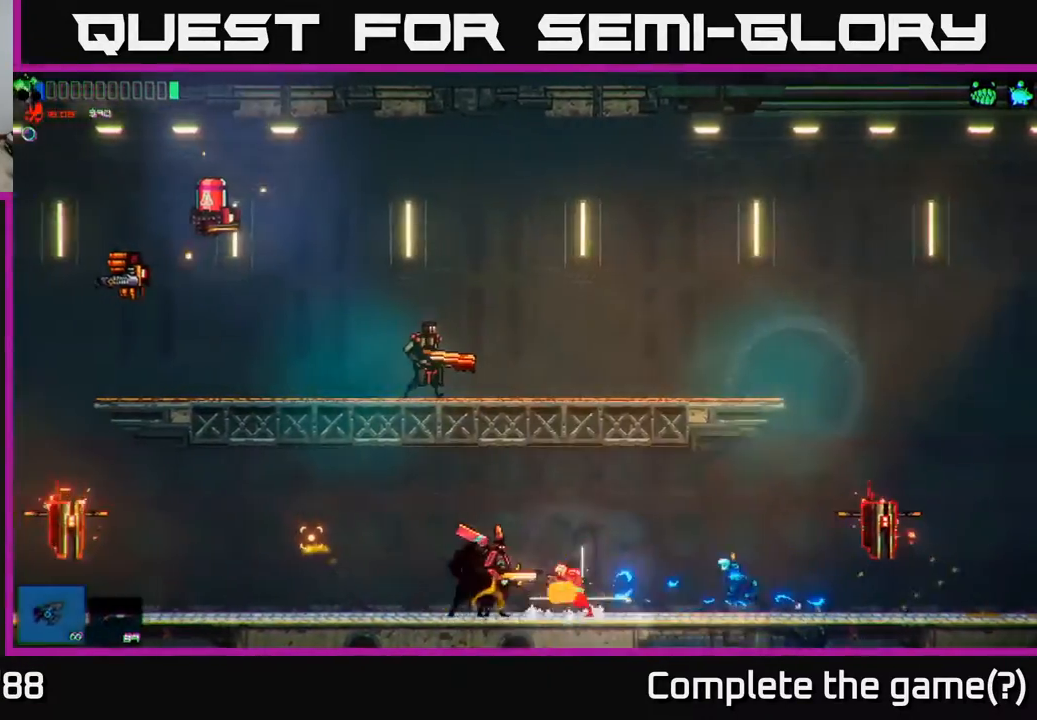
{"buttons": [], "left_stick": "right", "right_stick": "left", "events": [[400, "left_stick", "right"]]}
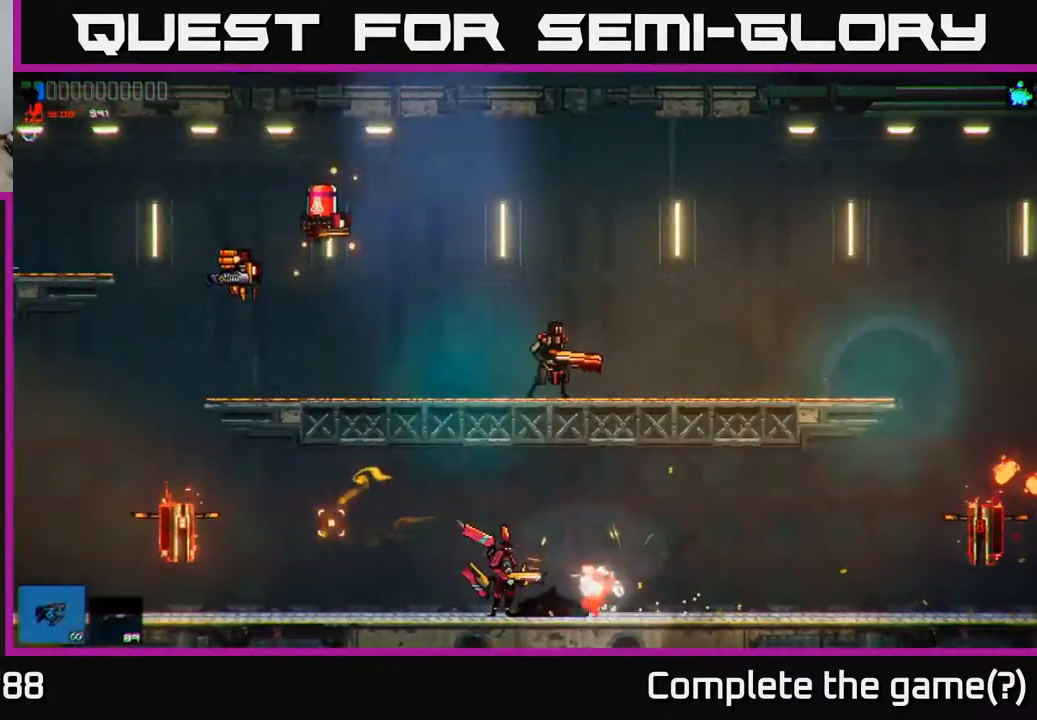
{"buttons": ["R2"], "left_stick": "center", "right_stick": "left", "events": [[433, "R2", "down"], [500, "left_stick", "center"]]}
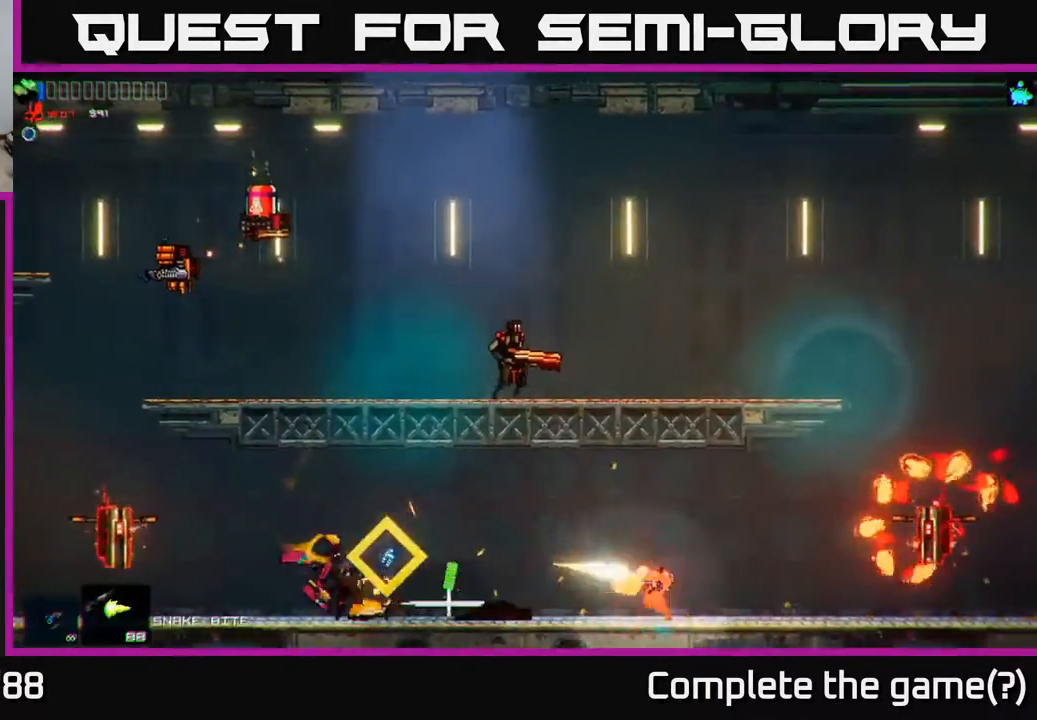
{"buttons": [], "left_stick": "center", "right_stick": "right", "events": [[17, "R2", "up"], [400, "right_stick", "center"], [450, "right_stick", "right"]]}
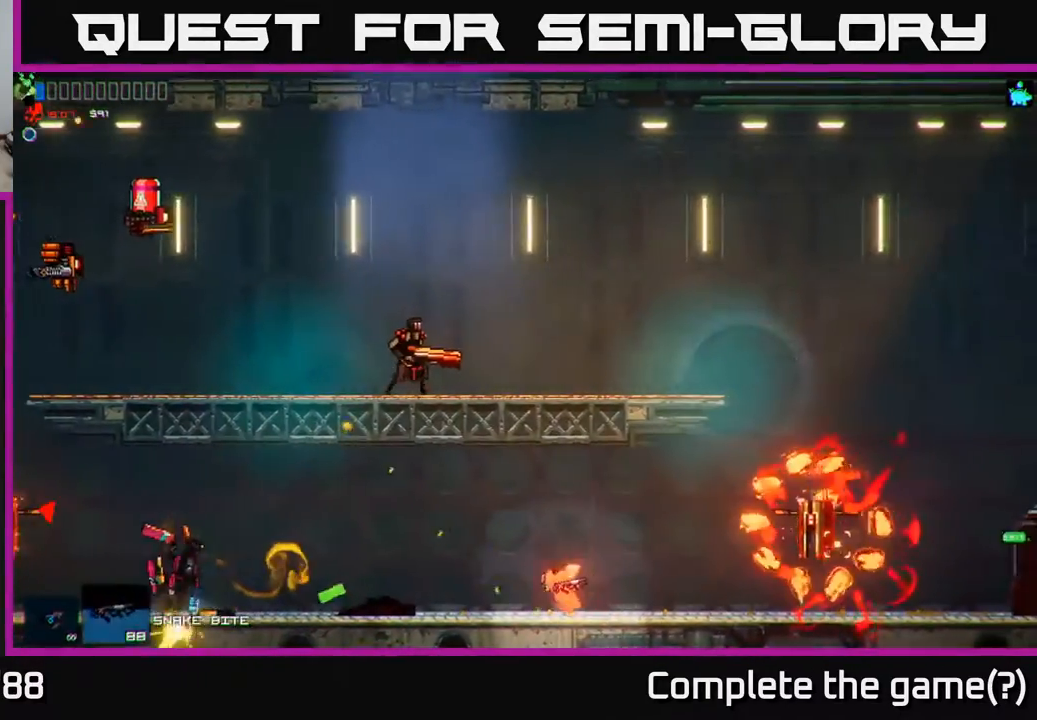
{"buttons": [], "left_stick": "left", "right_stick": "center", "events": [[183, "left_stick", "left"], [367, "left_stick", "center"], [383, "right_stick", "center"], [433, "left_stick", "left"]]}
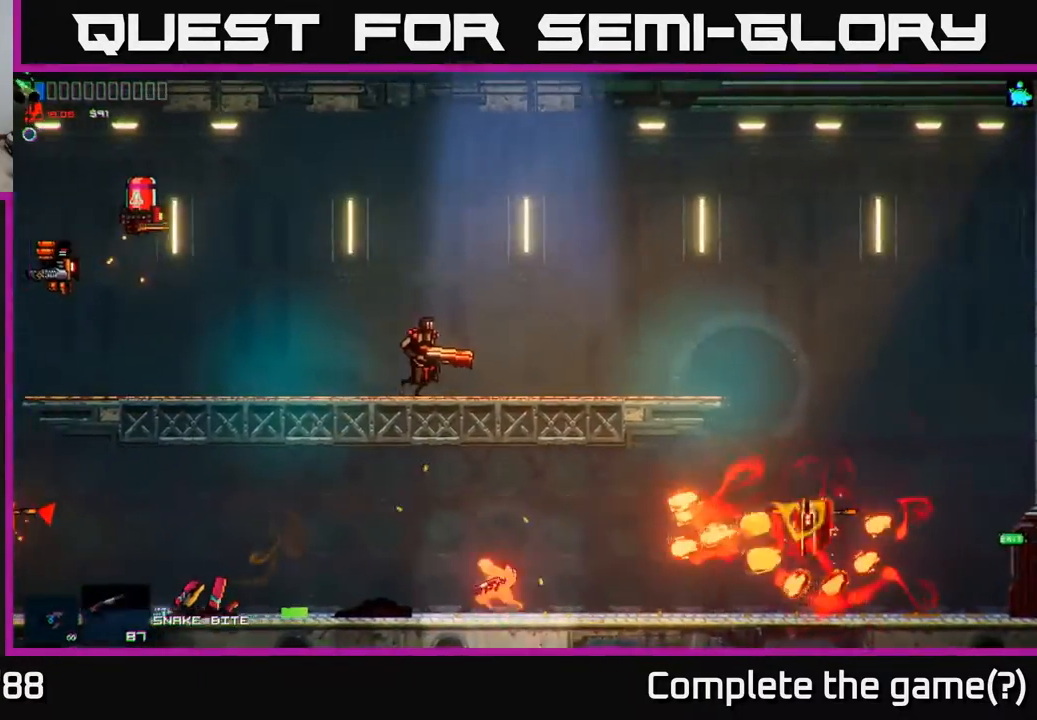
{"buttons": [], "left_stick": "left", "right_stick": "center", "events": []}
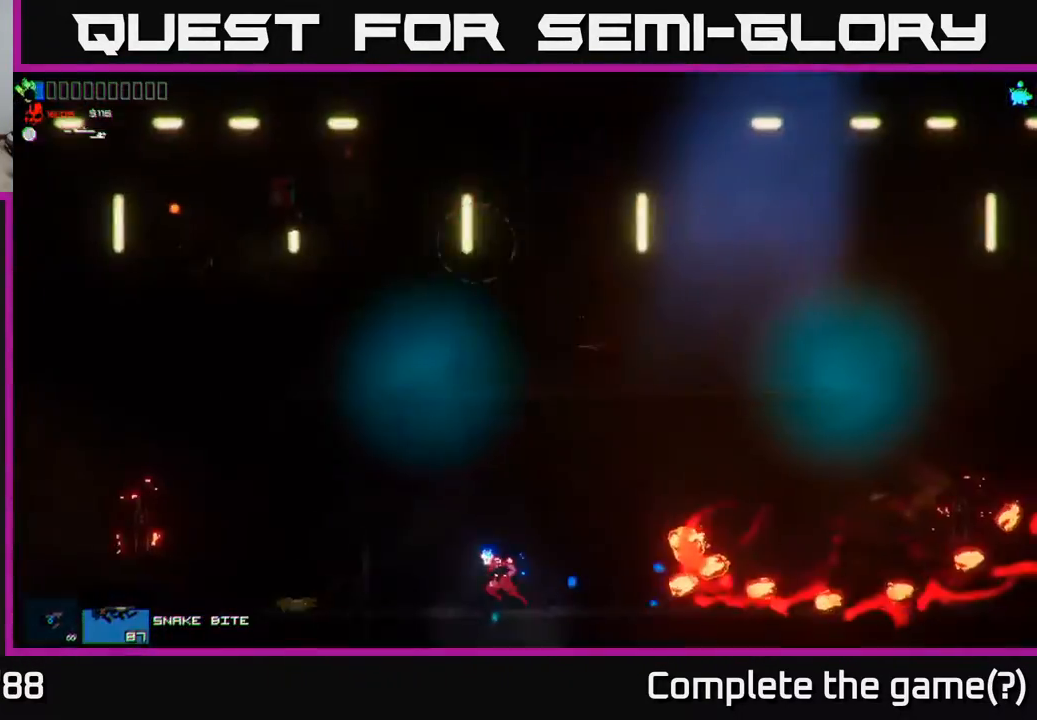
{"buttons": [], "left_stick": "left", "right_stick": "left", "events": [[167, "R2", "down"], [250, "R2", "up"], [283, "right_stick", "left"]]}
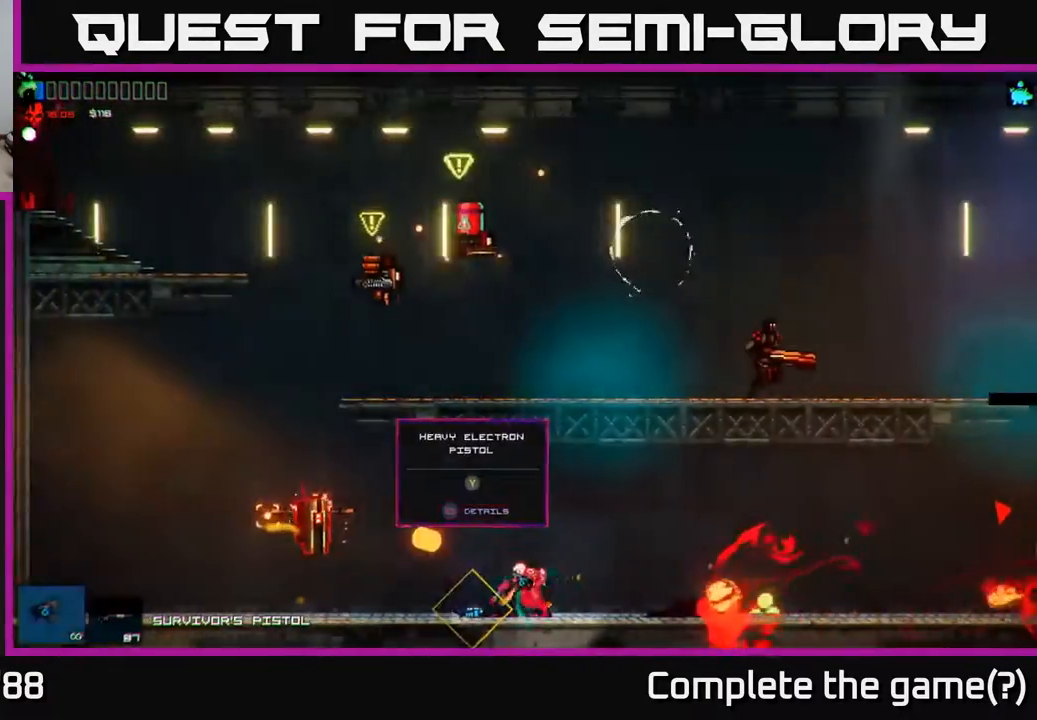
{"buttons": [], "left_stick": "left", "right_stick": "left", "events": []}
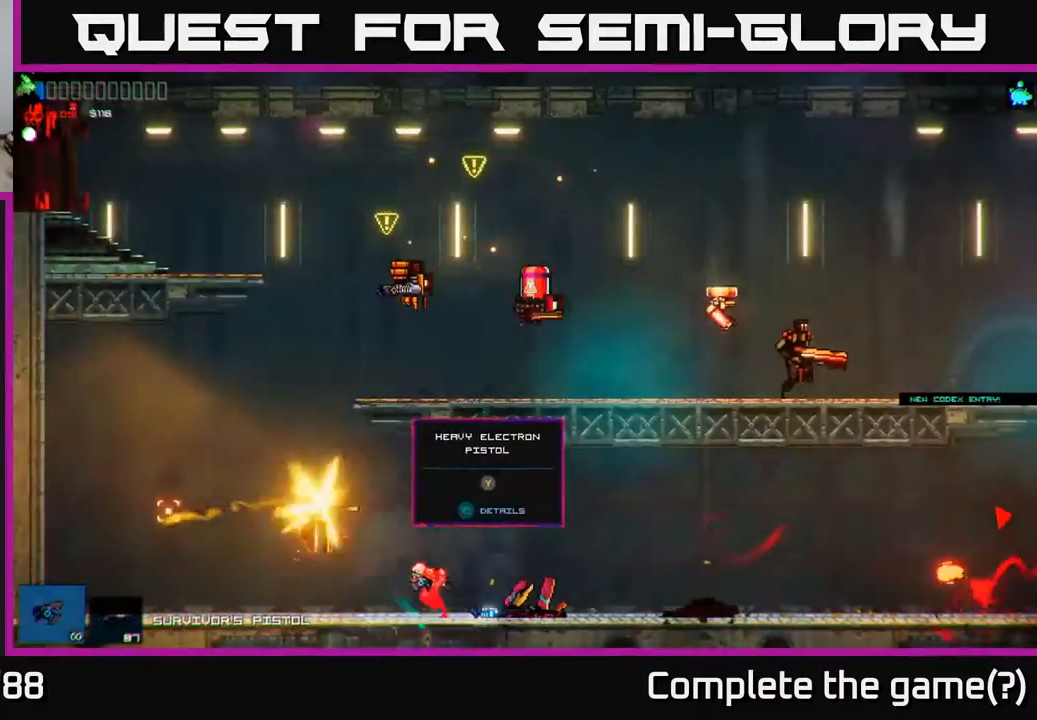
{"buttons": [], "left_stick": "left", "right_stick": "up-right", "events": [[167, "R1", "down"], [167, "right_stick", "up-left"], [267, "R1", "up"], [417, "right_stick", "up-right"]]}
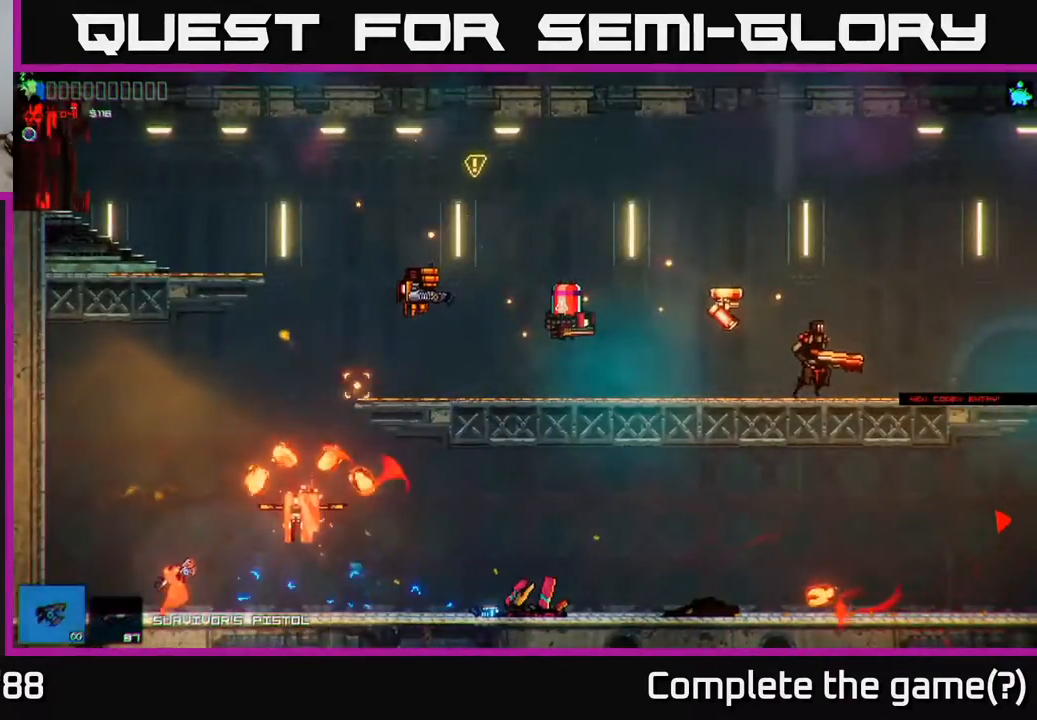
{"buttons": [], "left_stick": "left", "right_stick": "up-right", "events": [[50, "left_stick", "center"], [100, "left_stick", "right"], [217, "left_stick", "center"], [500, "left_stick", "left"]]}
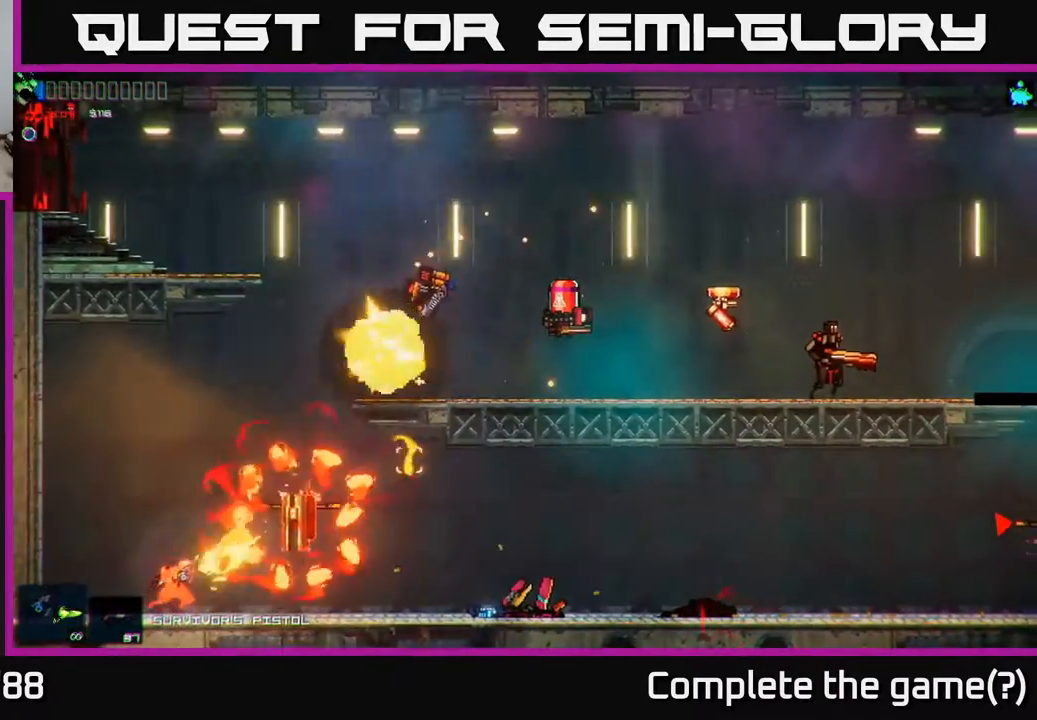
{"buttons": [], "left_stick": "left", "right_stick": "up-right", "events": [[183, "left_stick", "center"], [283, "left_stick", "left"]]}
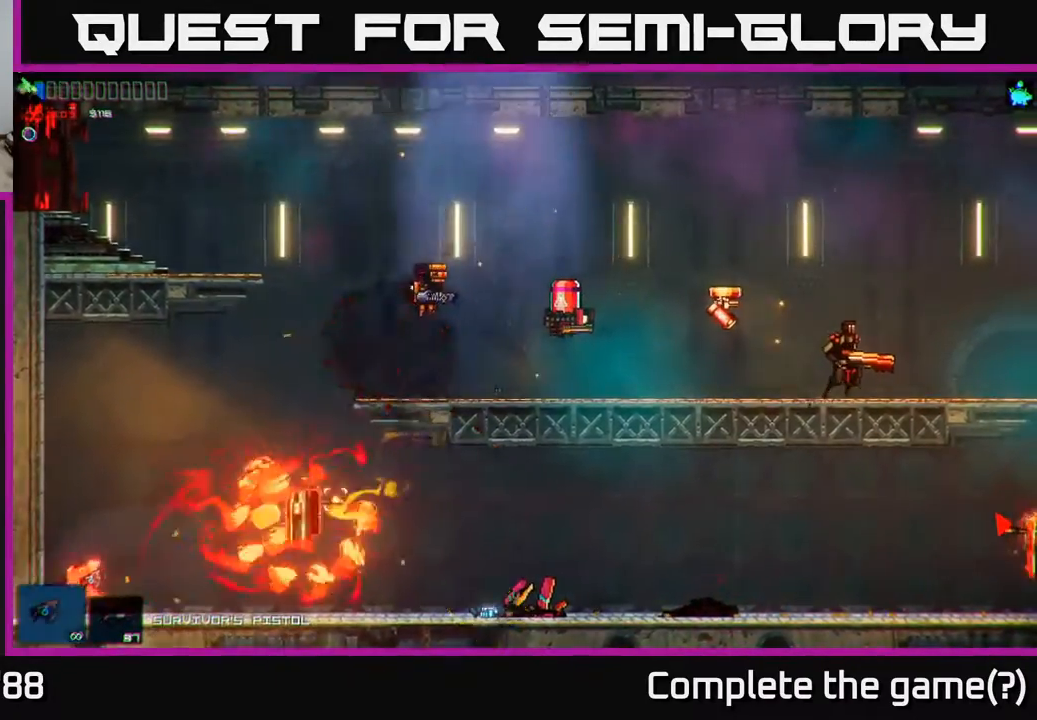
{"buttons": ["A"], "left_stick": "center", "right_stick": "center", "events": [[17, "left_stick", "center"], [233, "right_stick", "center"], [283, "A", "down"]]}
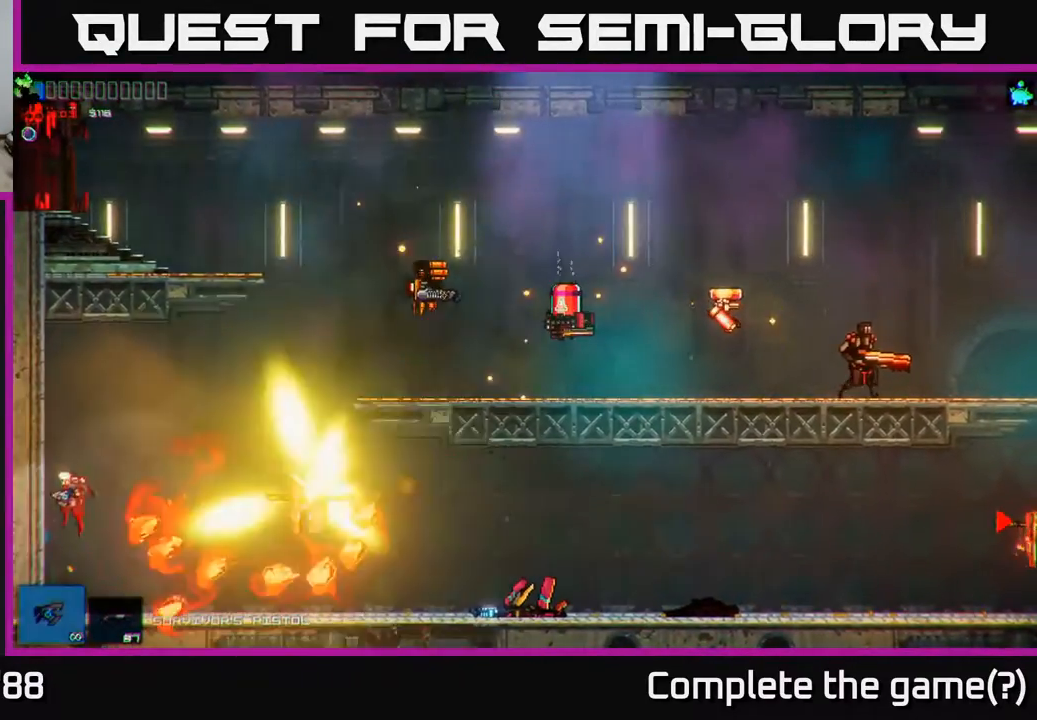
{"buttons": [], "left_stick": "right", "right_stick": "center", "events": [[100, "A", "up"], [117, "left_stick", "right"]]}
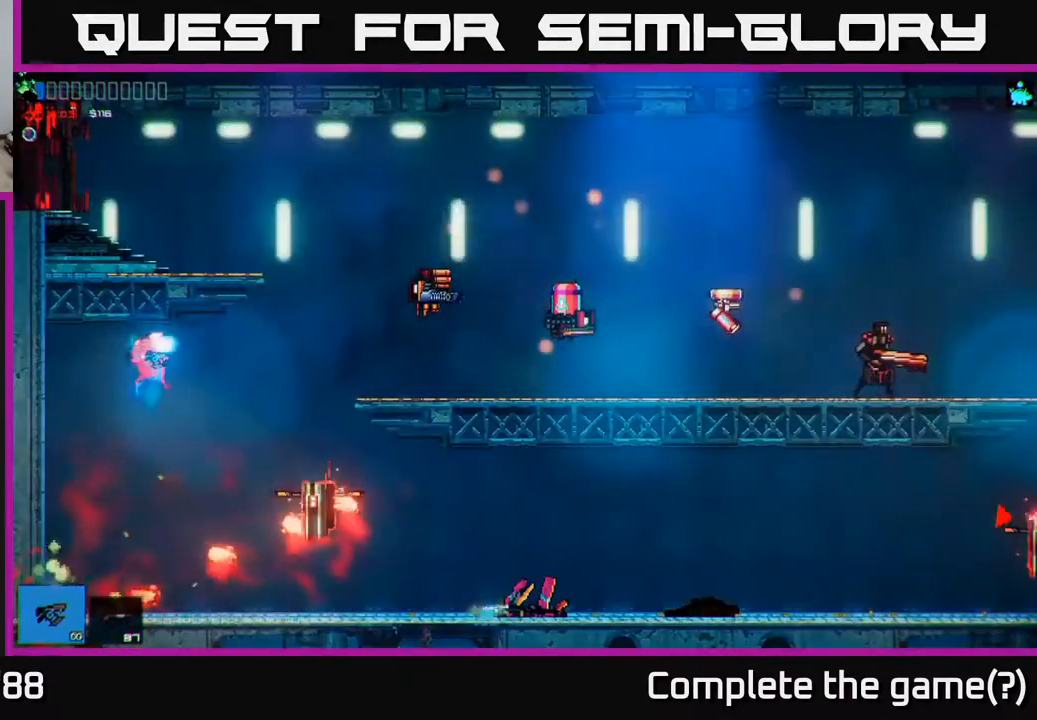
{"buttons": [], "left_stick": "center", "right_stick": "up-right", "events": [[17, "A", "down"], [150, "A", "up"], [150, "R1", "down"], [250, "R1", "up"], [350, "right_stick", "right"], [433, "right_stick", "up-right"], [450, "left_stick", "center"]]}
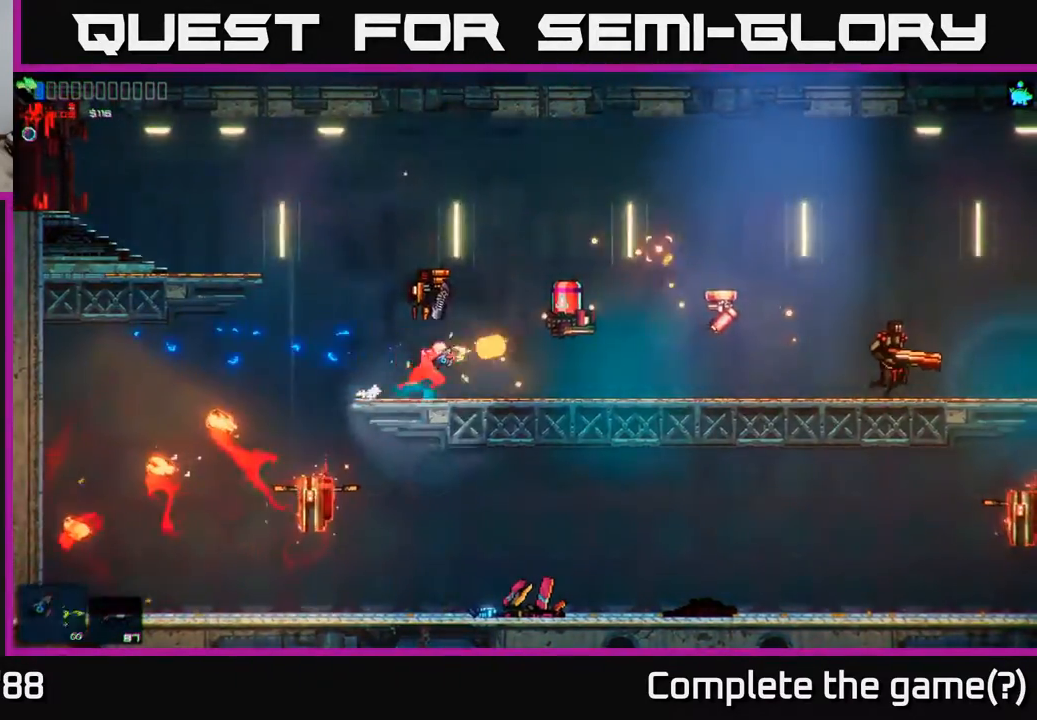
{"buttons": [], "left_stick": "right", "right_stick": "up-right", "events": [[50, "left_stick", "right"]]}
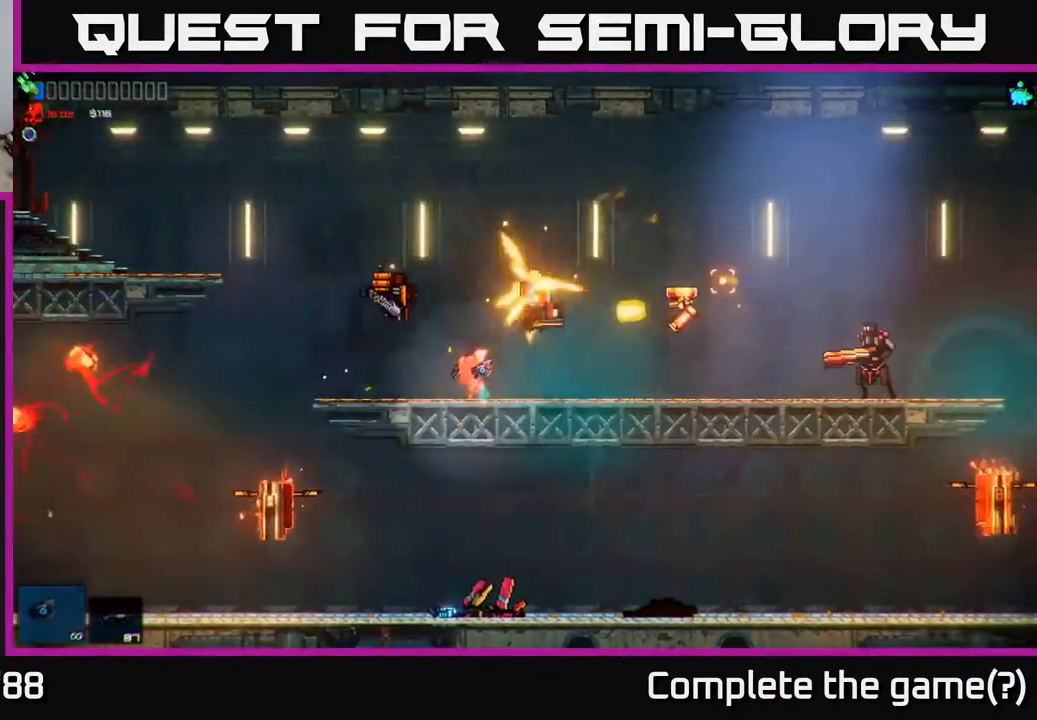
{"buttons": [], "left_stick": "right", "right_stick": "up-right", "events": []}
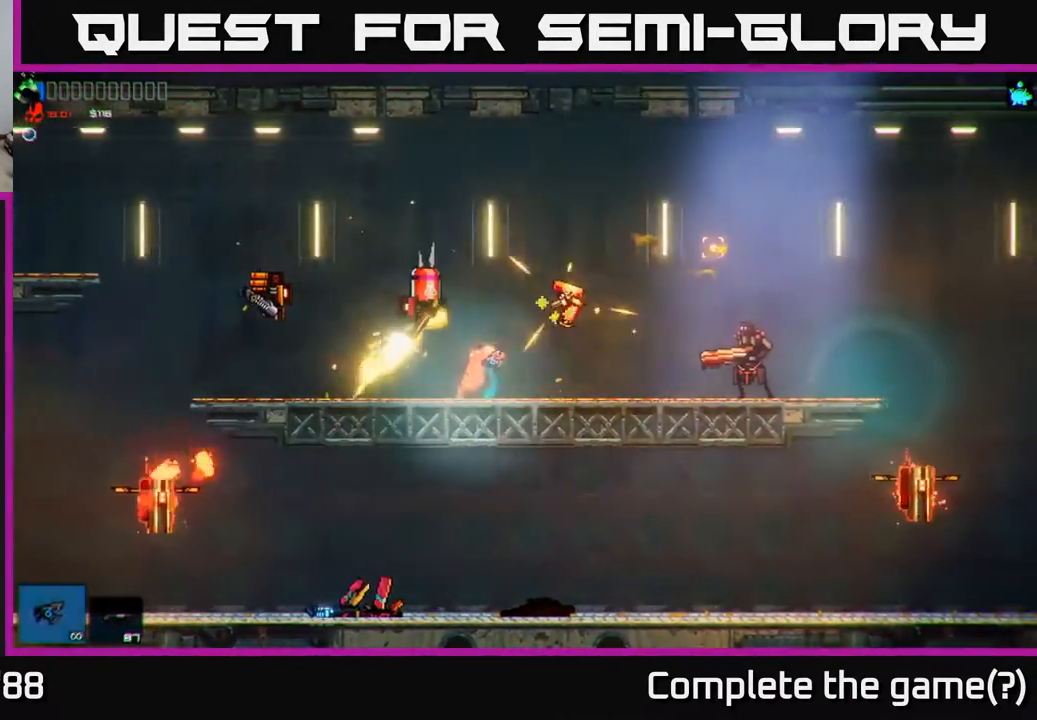
{"buttons": ["A"], "left_stick": "right", "right_stick": "center", "events": [[417, "A", "down"], [417, "right_stick", "center"]]}
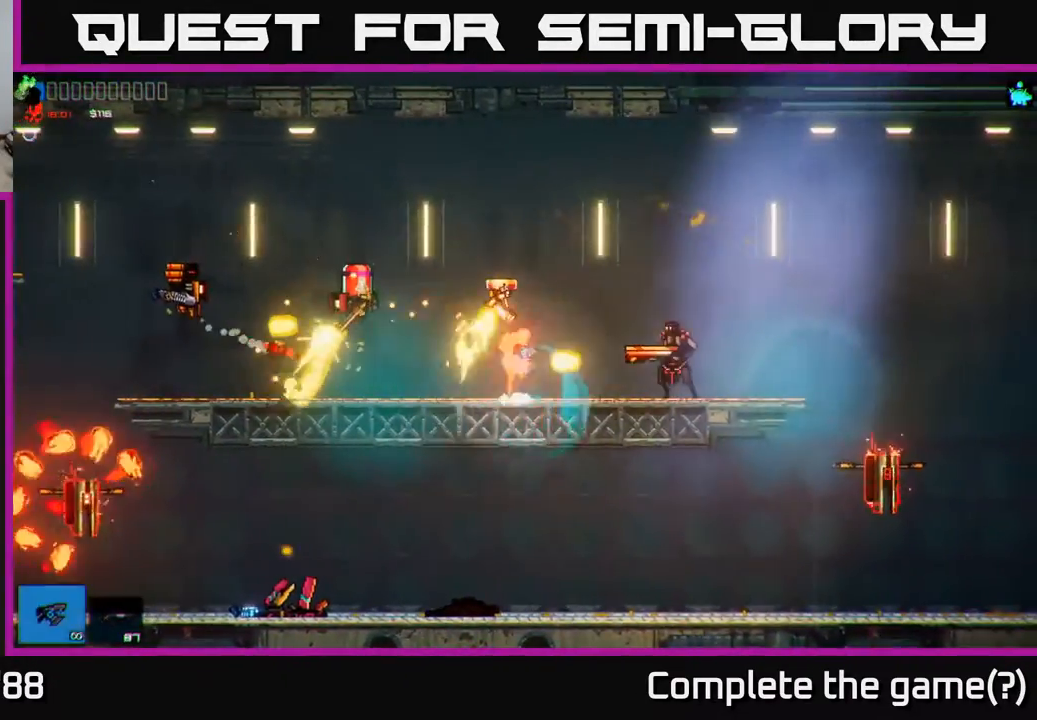
{"buttons": [], "left_stick": "right", "right_stick": "center", "events": [[200, "A", "up"]]}
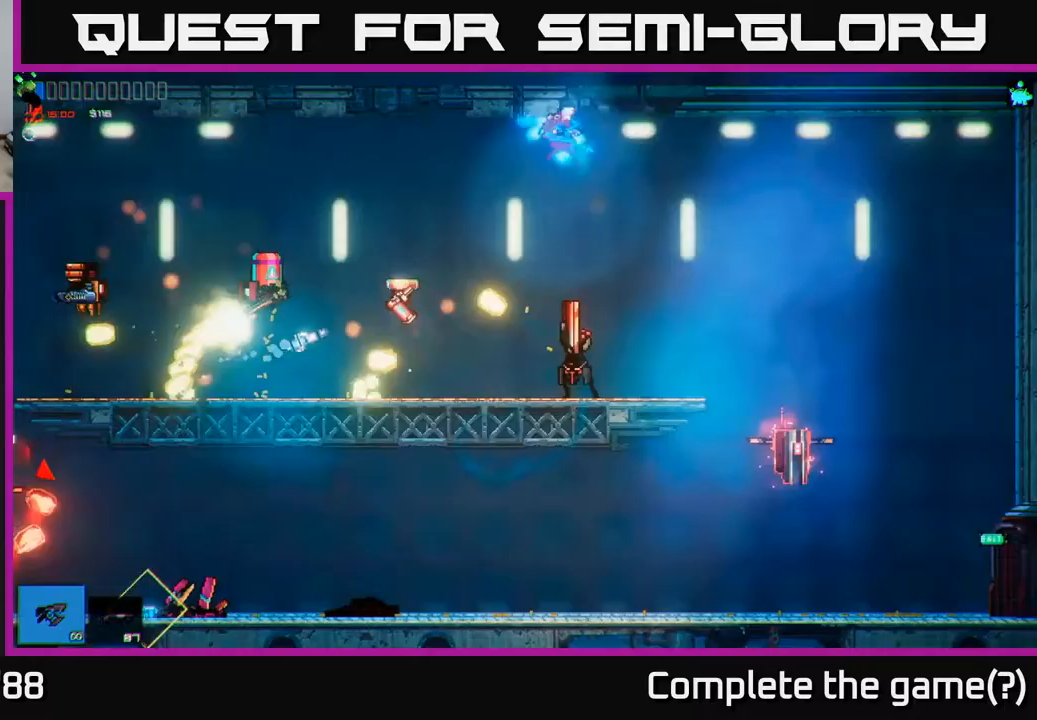
{"buttons": [], "left_stick": "center", "right_stick": "left", "events": [[133, "right_stick", "down-left"], [367, "left_stick", "center"], [417, "right_stick", "left"]]}
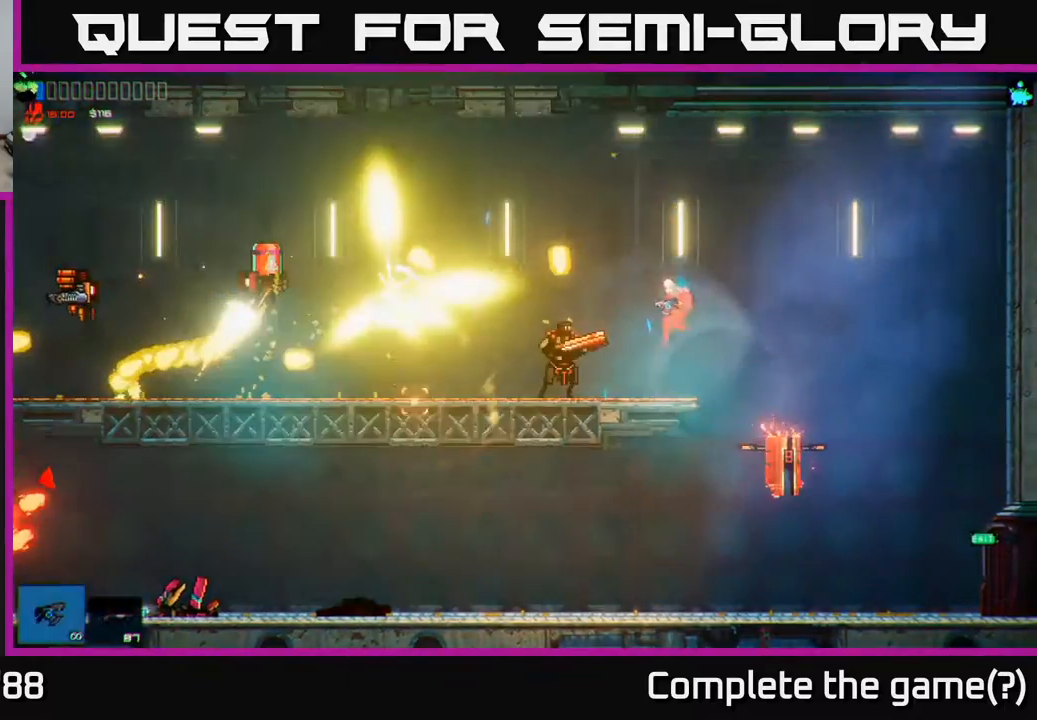
{"buttons": [], "left_stick": "right", "right_stick": "down-left", "events": [[50, "left_stick", "right"], [150, "right_stick", "center"], [200, "A", "down"], [333, "A", "up"], [433, "right_stick", "down-left"]]}
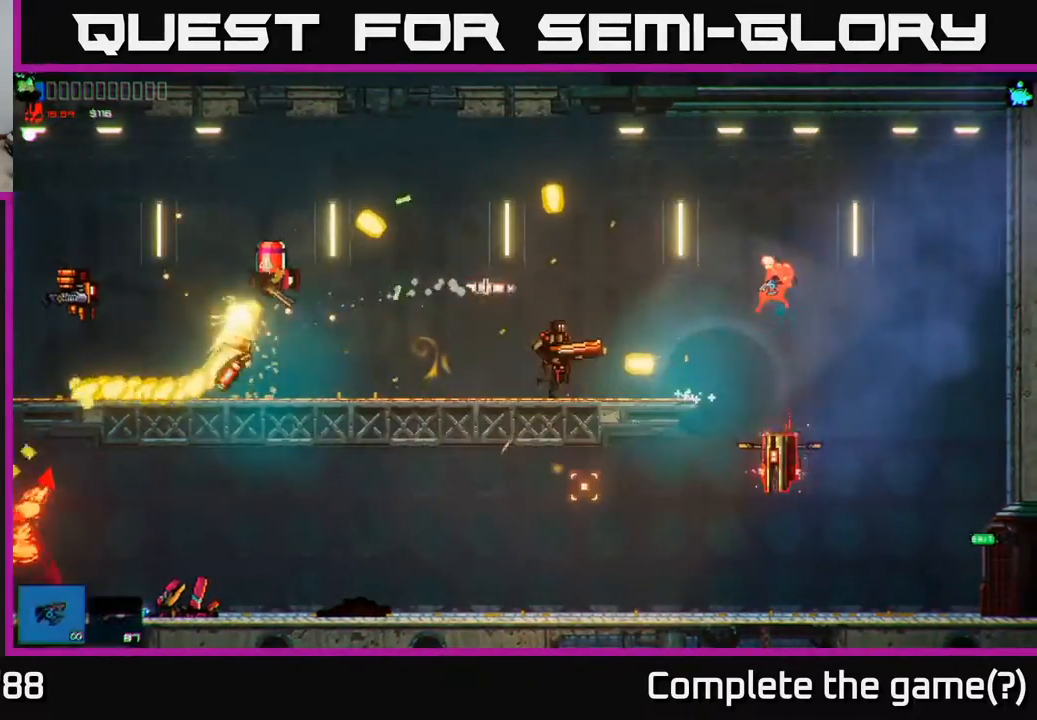
{"buttons": [], "left_stick": "up-left", "right_stick": "down-left", "events": [[50, "R2", "down"], [117, "right_stick", "center"], [133, "R2", "up"], [283, "right_stick", "down-left"], [433, "left_stick", "up-left"]]}
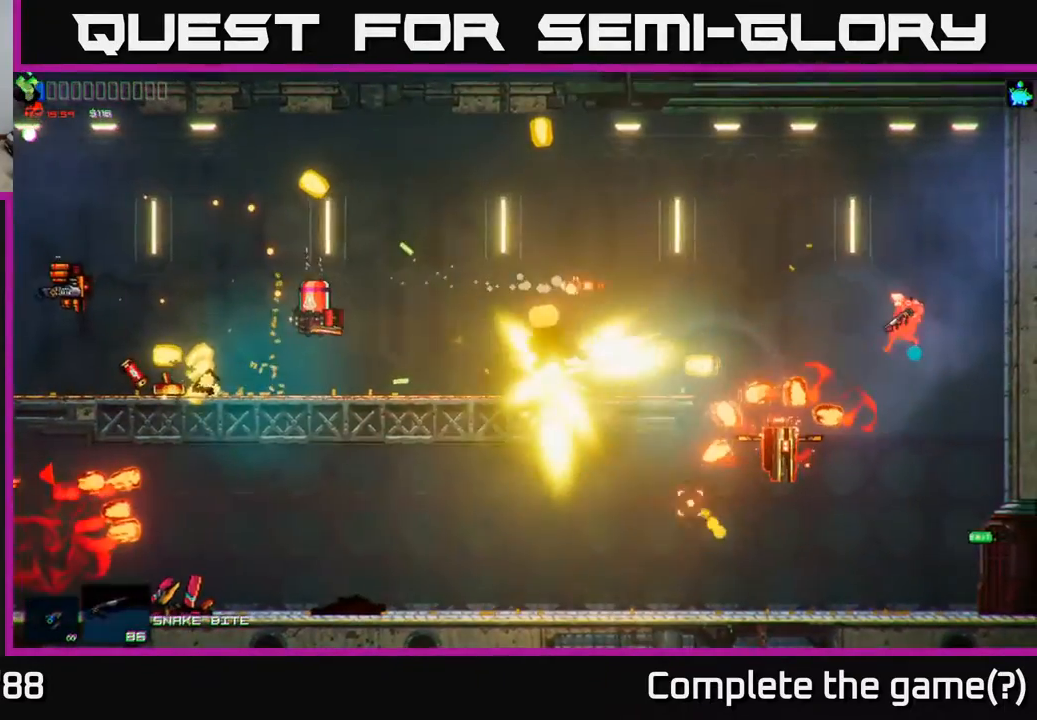
{"buttons": [], "left_stick": "left", "right_stick": "up-left", "events": [[17, "right_stick", "left"], [50, "left_stick", "down-right"], [150, "left_stick", "left"], [283, "left_stick", "center"], [400, "left_stick", "left"], [450, "right_stick", "up-left"]]}
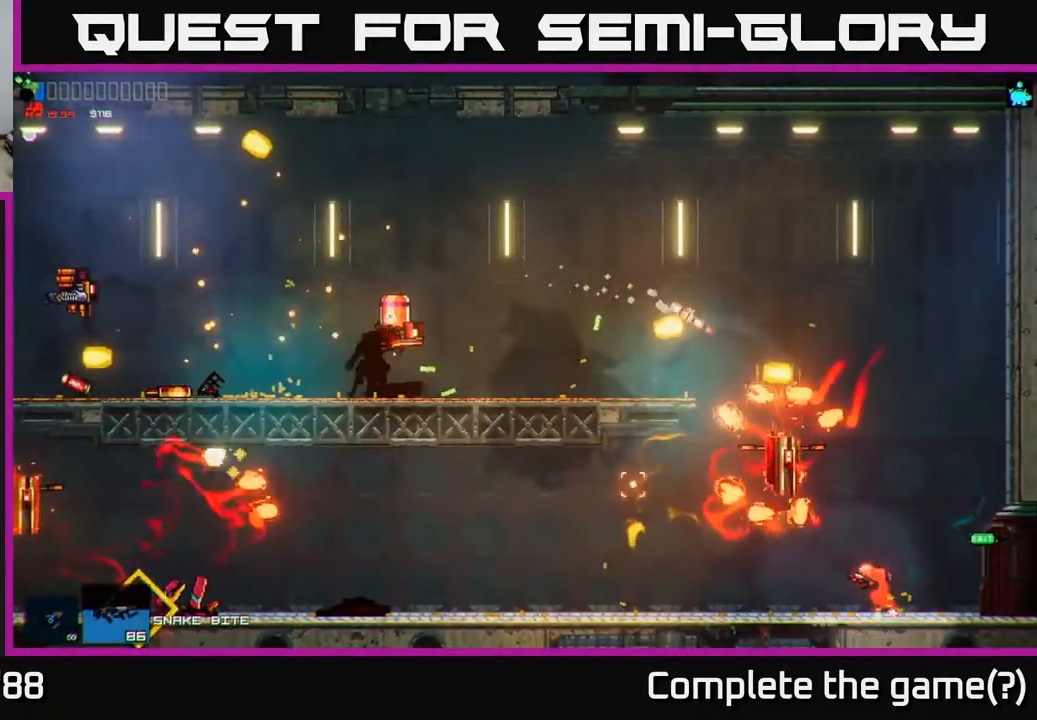
{"buttons": [], "left_stick": "left", "right_stick": "up", "events": [[33, "left_stick", "center"], [183, "left_stick", "left"], [267, "right_stick", "up"]]}
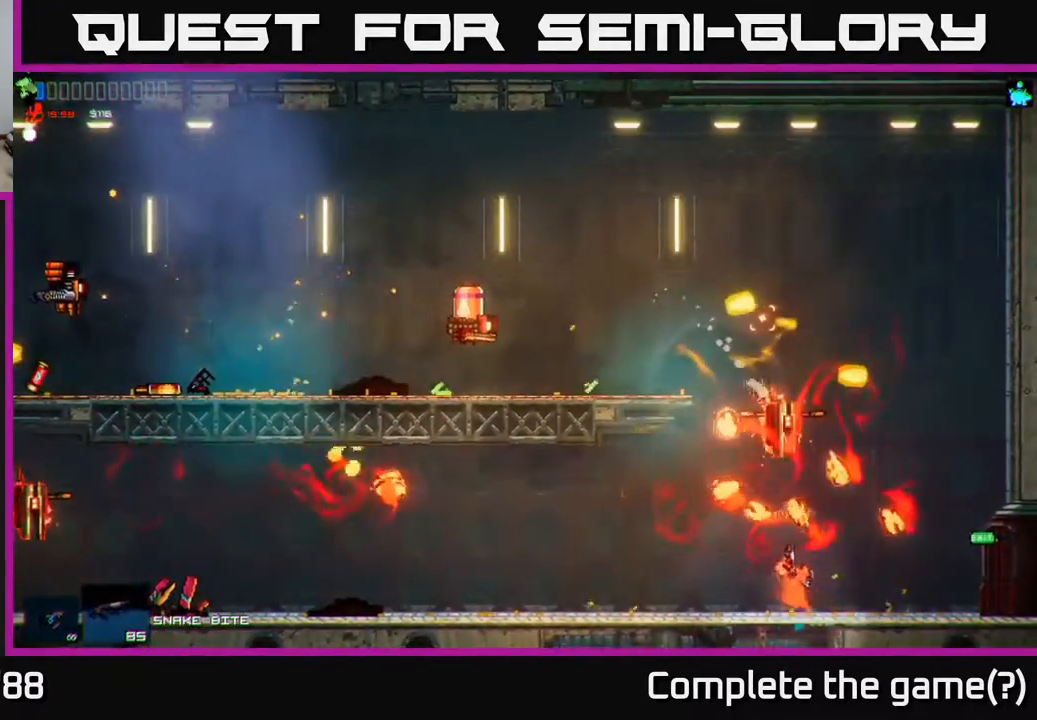
{"buttons": [], "left_stick": "left", "right_stick": "up-right", "events": [[233, "right_stick", "up-right"]]}
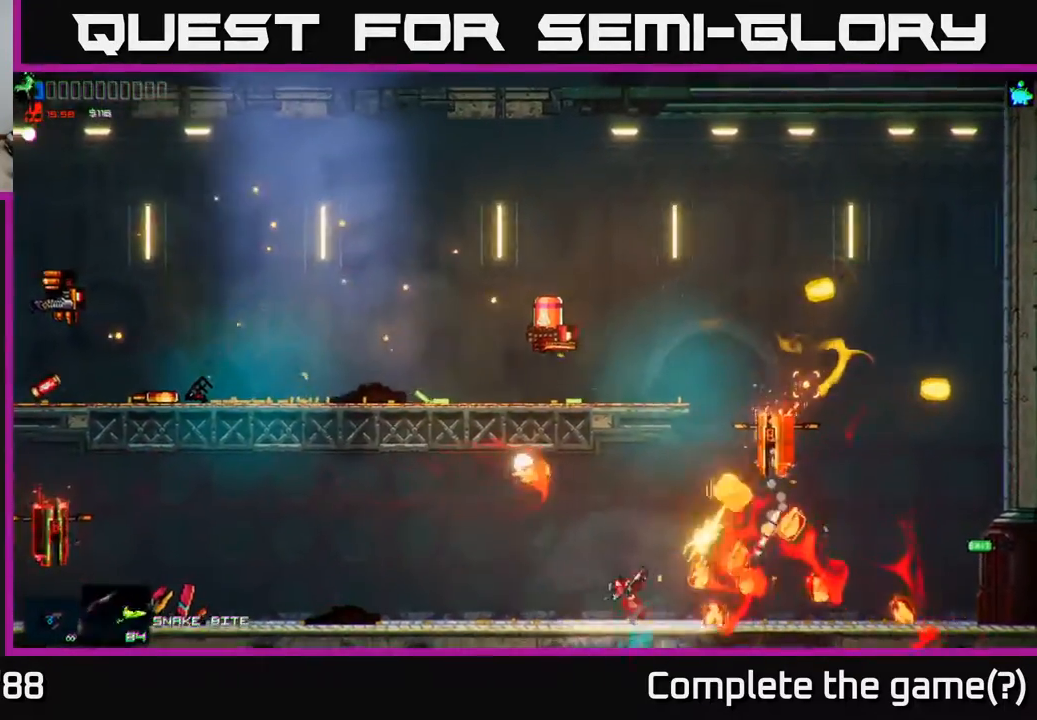
{"buttons": [], "left_stick": "center", "right_stick": "up-right", "events": [[250, "left_stick", "center"], [383, "left_stick", "left"], [500, "left_stick", "center"]]}
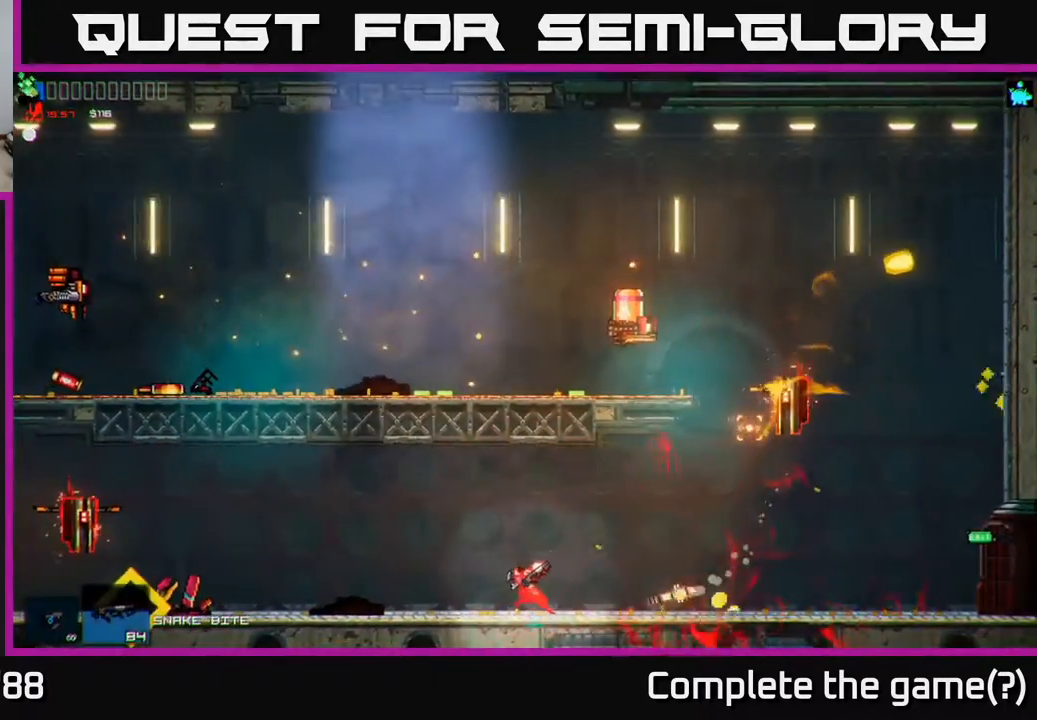
{"buttons": [], "left_stick": "left", "right_stick": "up-right", "events": [[83, "left_stick", "right"], [283, "left_stick", "left"]]}
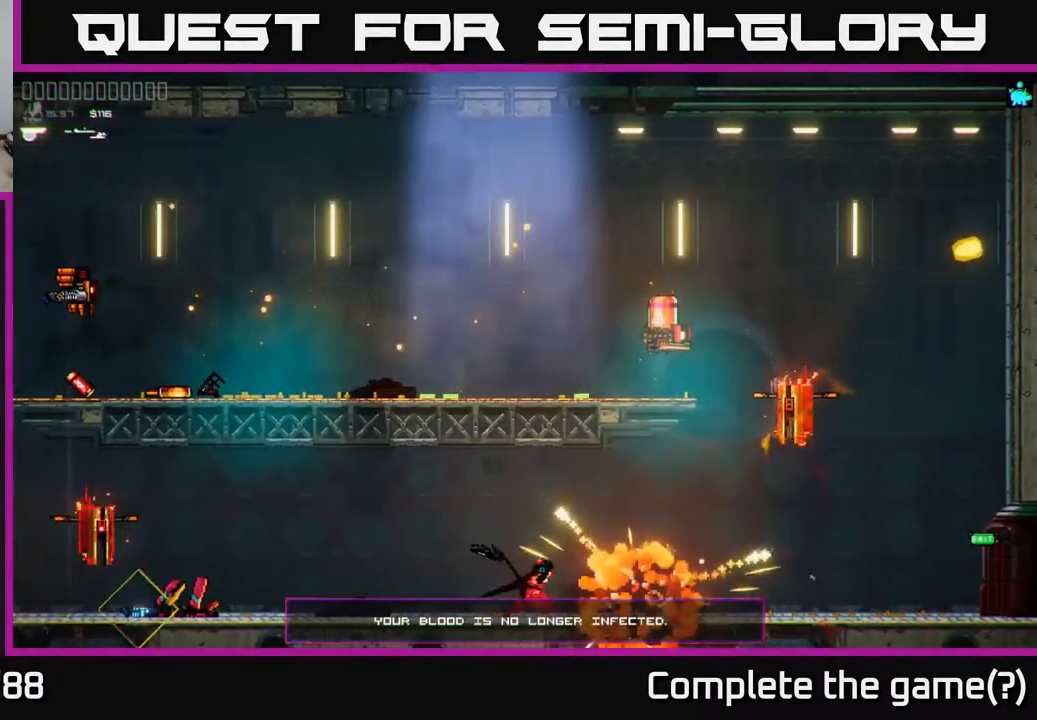
{"buttons": [], "left_stick": "center", "right_stick": "center", "events": [[83, "left_stick", "center"], [367, "right_stick", "center"]]}